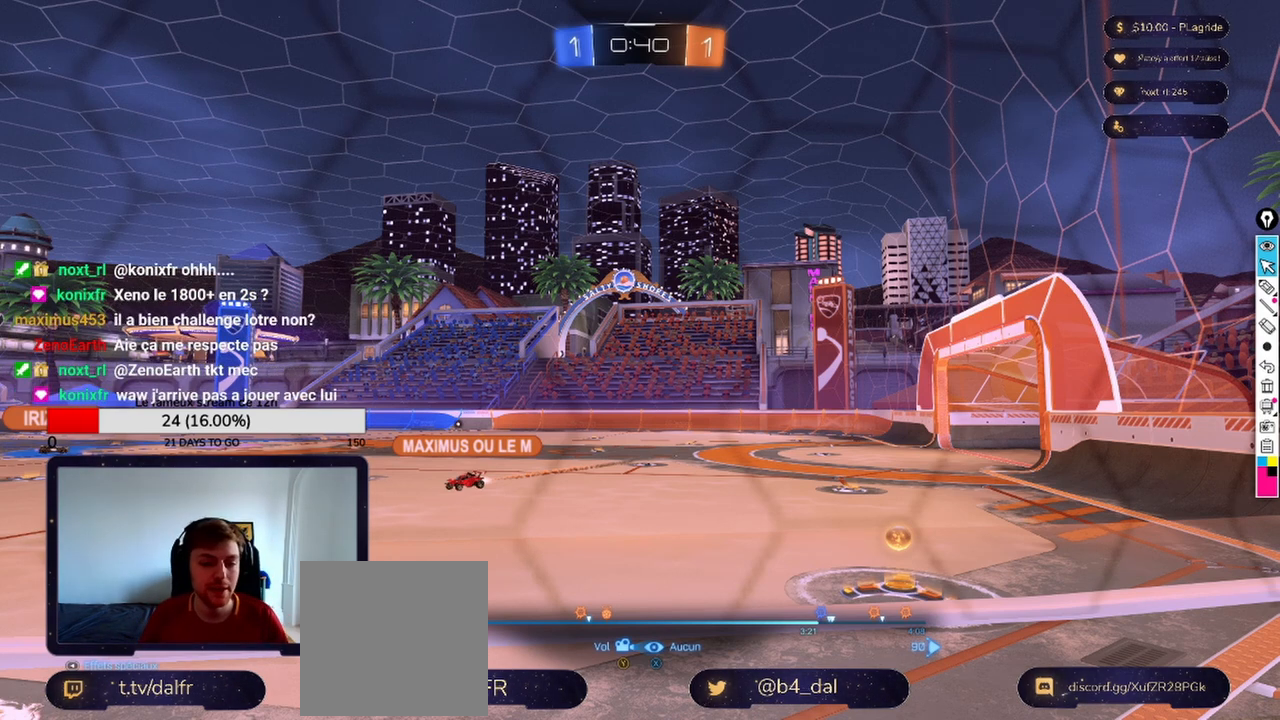
Gameplay with a controller (Xbox layout); each line is a JSON object with the inputs held at the frame after it. "events" lists button and stick changes between this image and that frame as [ms after this image, input, new state], when the widget could be followed in between.
{"buttons": [], "left_stick": "up-right", "right_stick": "center", "events": [[250, "right_stick", "left"], [458, "left_stick", "up-right"], [458, "right_stick", "center"]]}
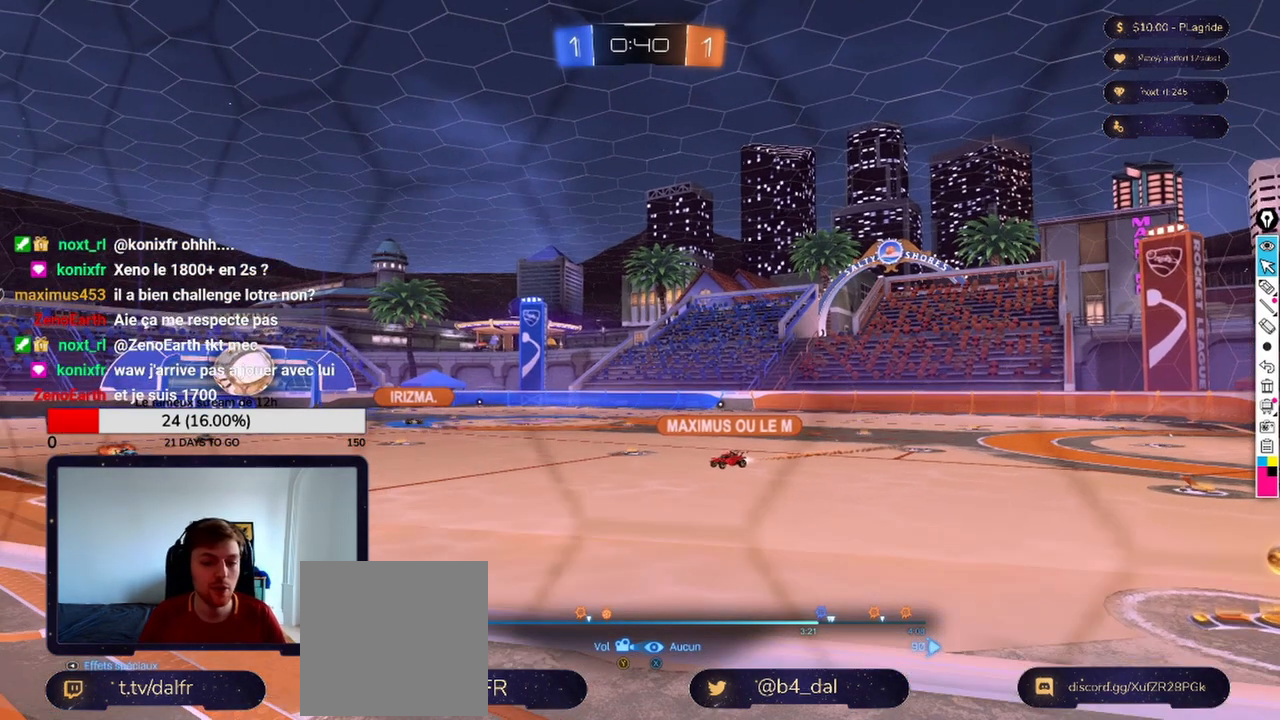
{"buttons": [], "left_stick": "down-right", "right_stick": "center", "events": [[125, "right_stick", "left"], [292, "left_stick", "right"], [417, "left_stick", "down-right"], [417, "right_stick", "center"]]}
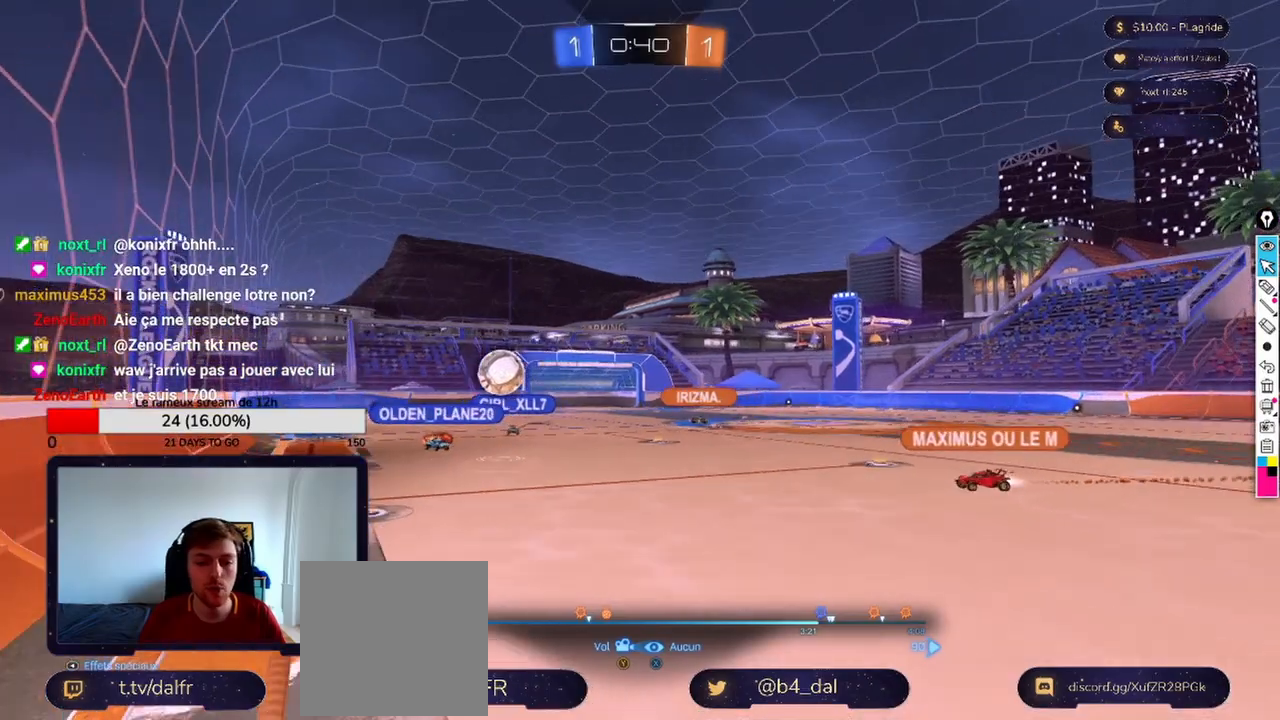
{"buttons": ["A"], "left_stick": "center", "right_stick": "center", "events": [[42, "A", "down"], [167, "A", "up"], [250, "left_stick", "center"], [417, "A", "down"]]}
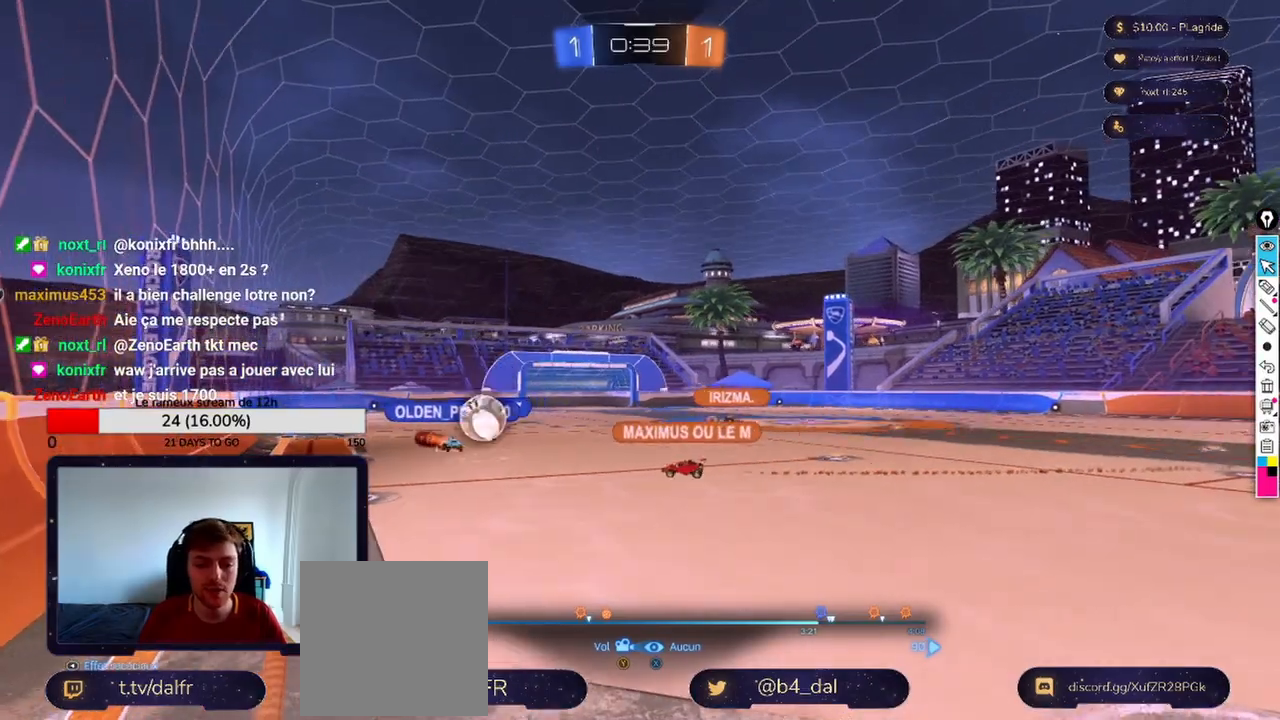
{"buttons": [], "left_stick": "down-left", "right_stick": "center", "events": [[42, "A", "up"], [292, "left_stick", "left"], [375, "left_stick", "down-left"]]}
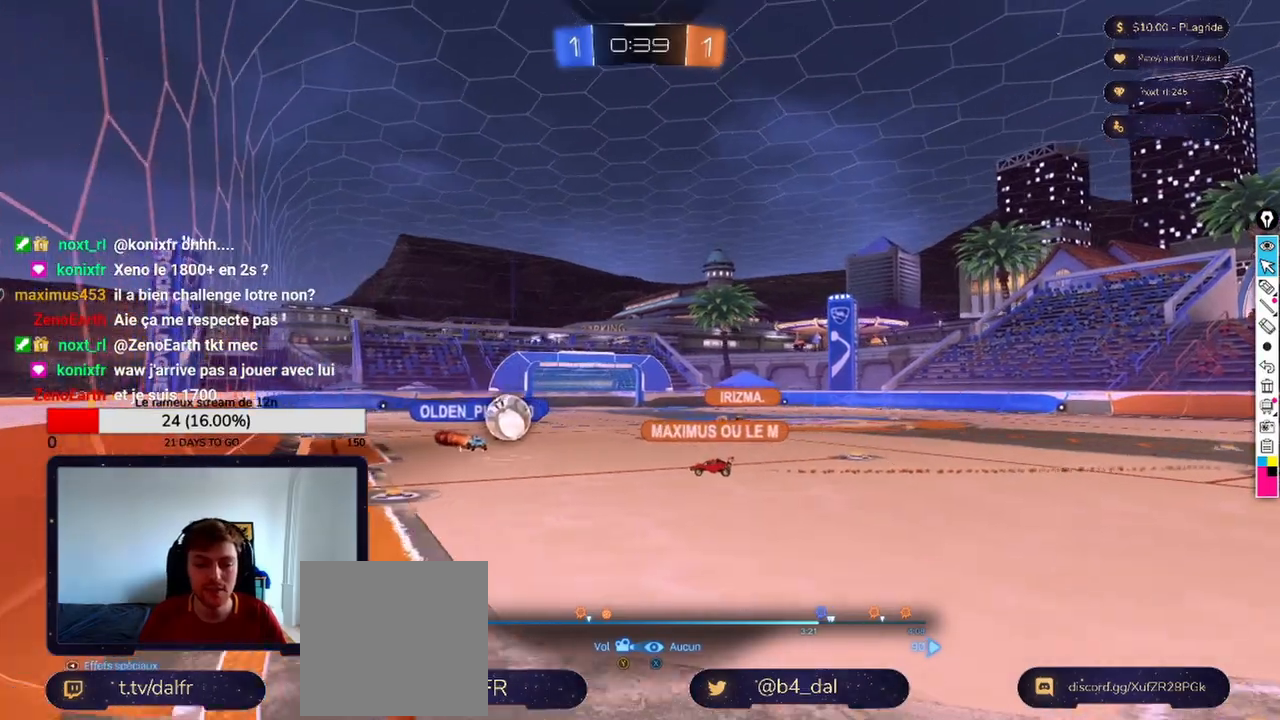
{"buttons": [], "left_stick": "right", "right_stick": "center", "events": [[42, "left_stick", "down"], [250, "right_stick", "down"], [417, "right_stick", "center"], [458, "left_stick", "right"]]}
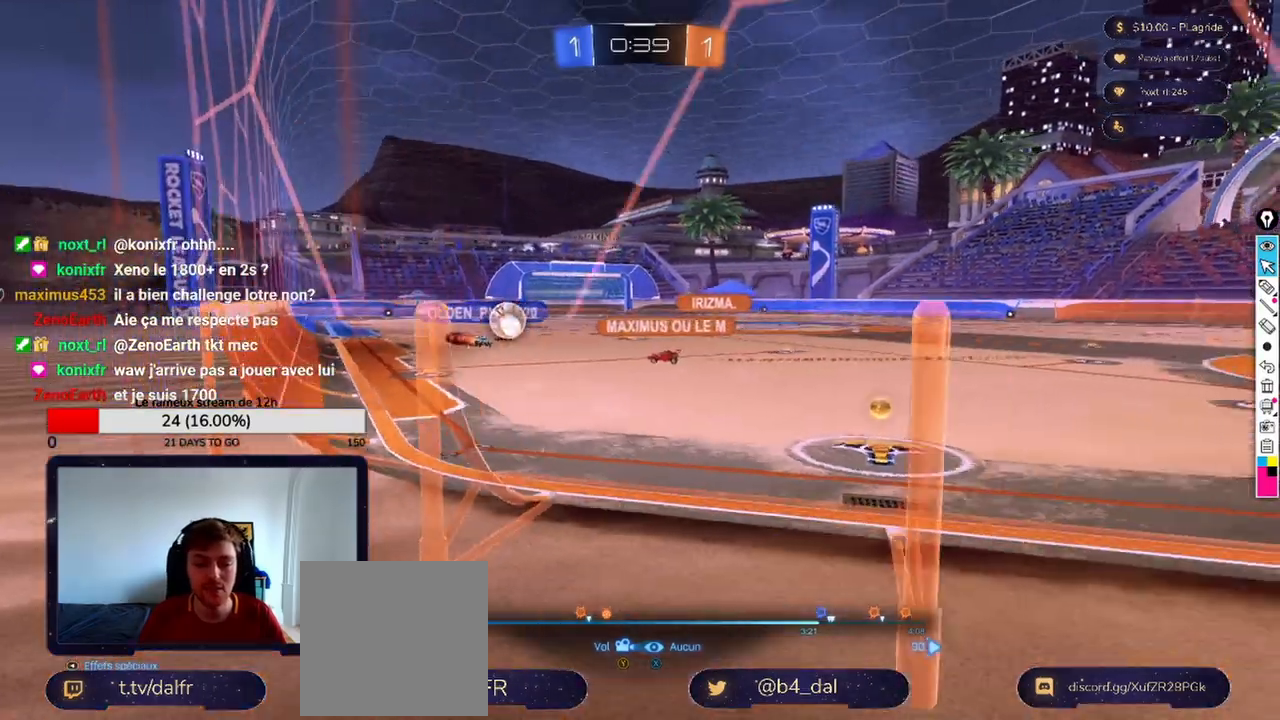
{"buttons": [], "left_stick": "up-right", "right_stick": "center", "events": [[83, "left_stick", "up-right"], [125, "right_stick", "left"], [292, "right_stick", "center"]]}
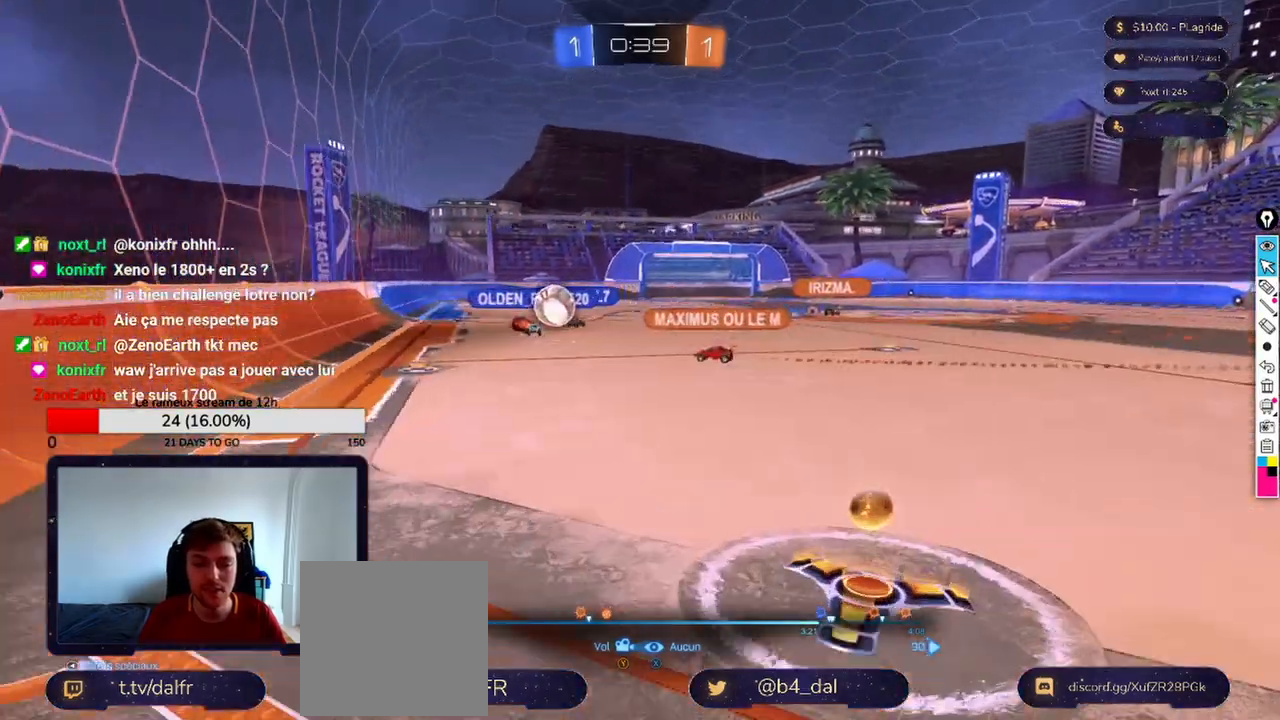
{"buttons": [], "left_stick": "right", "right_stick": "down-left", "events": [[42, "right_stick", "down-left"], [167, "right_stick", "center"], [250, "left_stick", "center"], [458, "left_stick", "right"], [458, "right_stick", "down-left"]]}
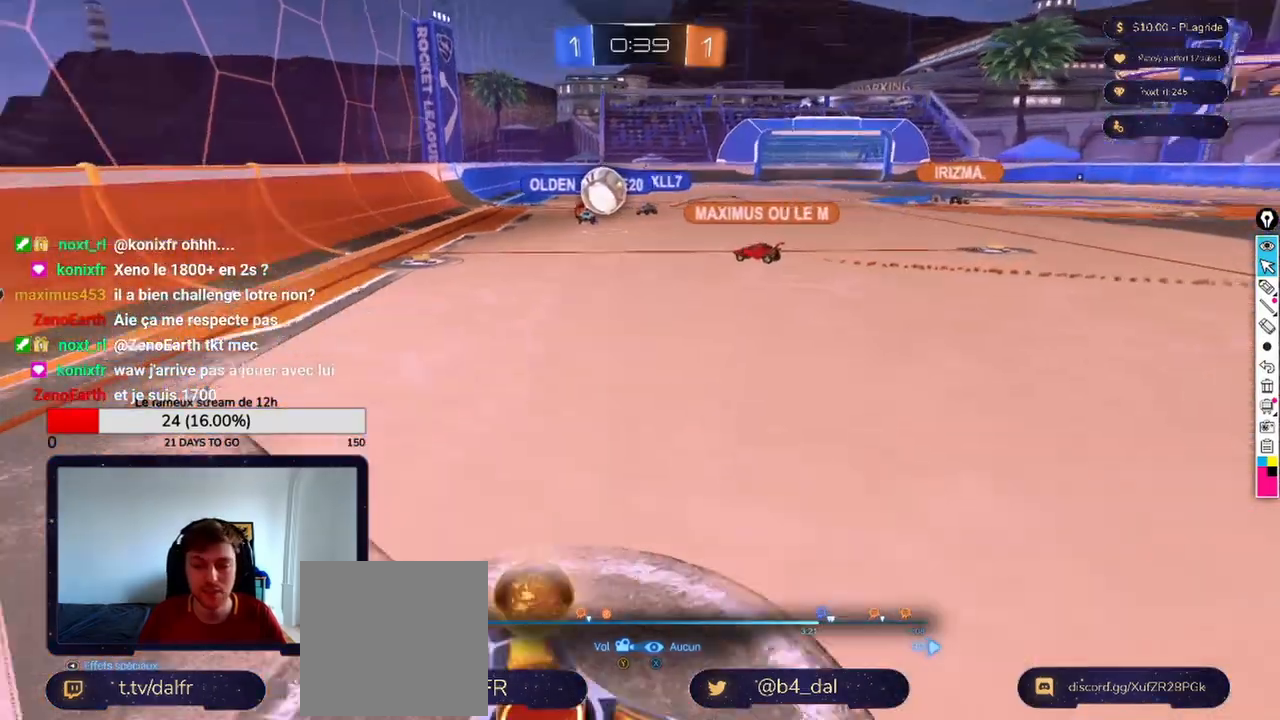
{"buttons": [], "left_stick": "right", "right_stick": "left", "events": [[292, "right_stick", "left"]]}
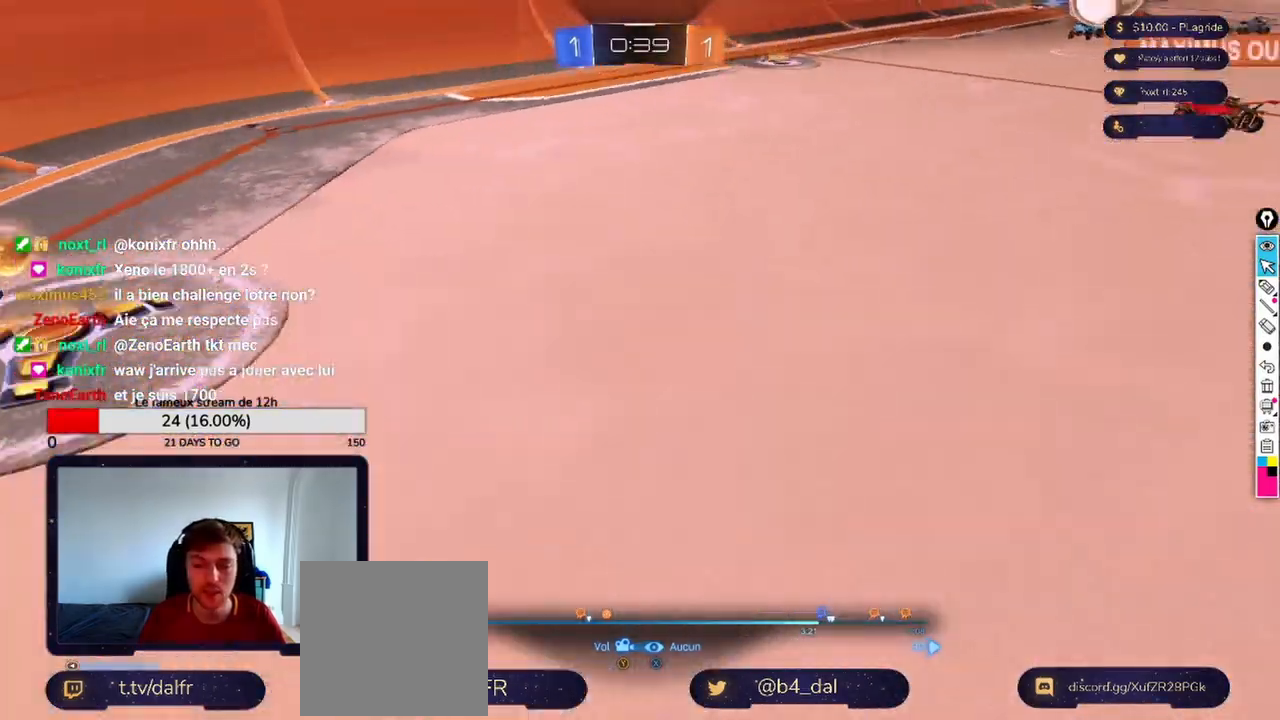
{"buttons": [], "left_stick": "up-left", "right_stick": "right", "events": [[167, "left_stick", "down"], [250, "left_stick", "left"], [333, "left_stick", "up-left"], [458, "right_stick", "right"]]}
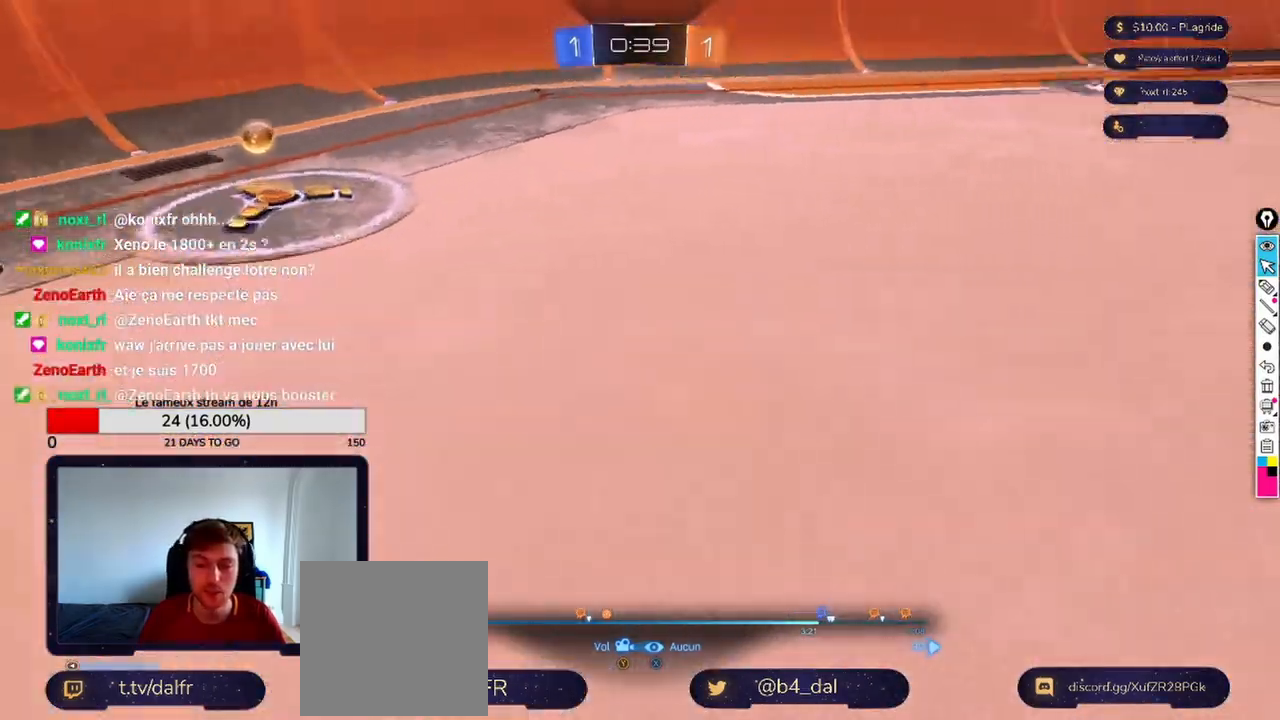
{"buttons": [], "left_stick": "down-left", "right_stick": "up-right", "events": [[208, "left_stick", "down-left"], [208, "right_stick", "up-right"]]}
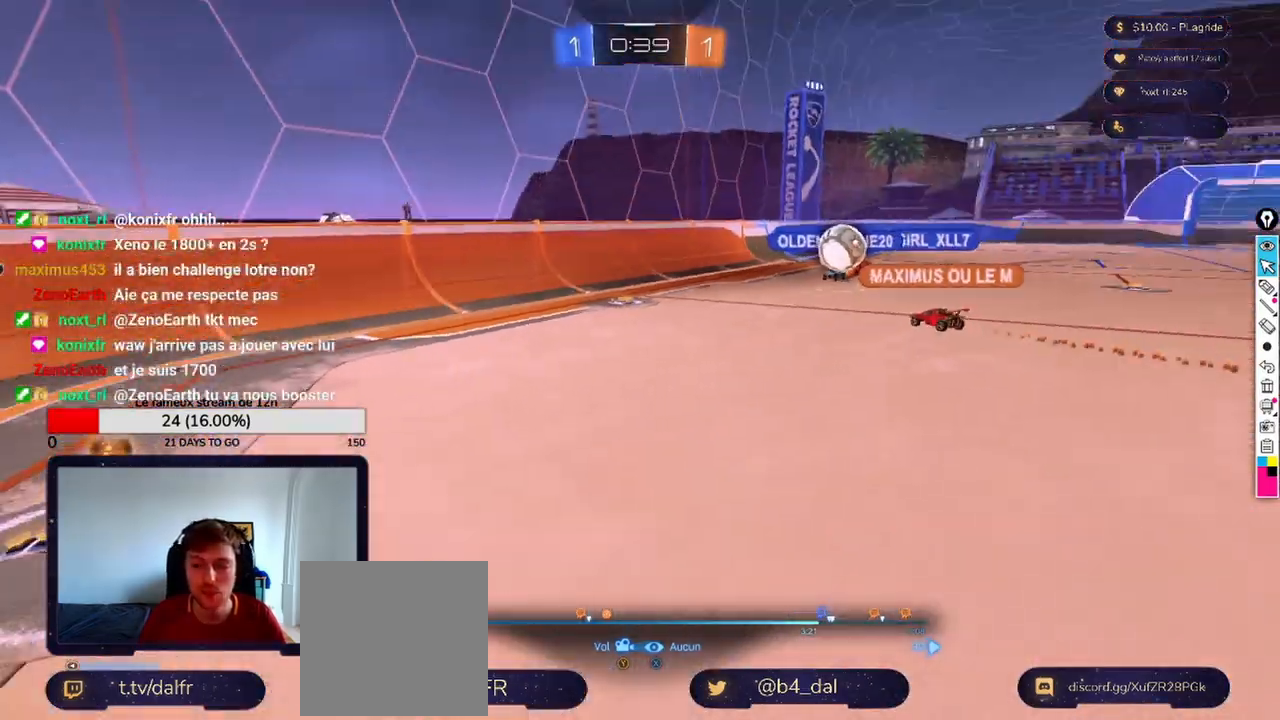
{"buttons": [], "left_stick": "down-left", "right_stick": "right", "events": [[42, "left_stick", "left"], [83, "right_stick", "right"], [167, "left_stick", "up-left"], [500, "left_stick", "down-left"]]}
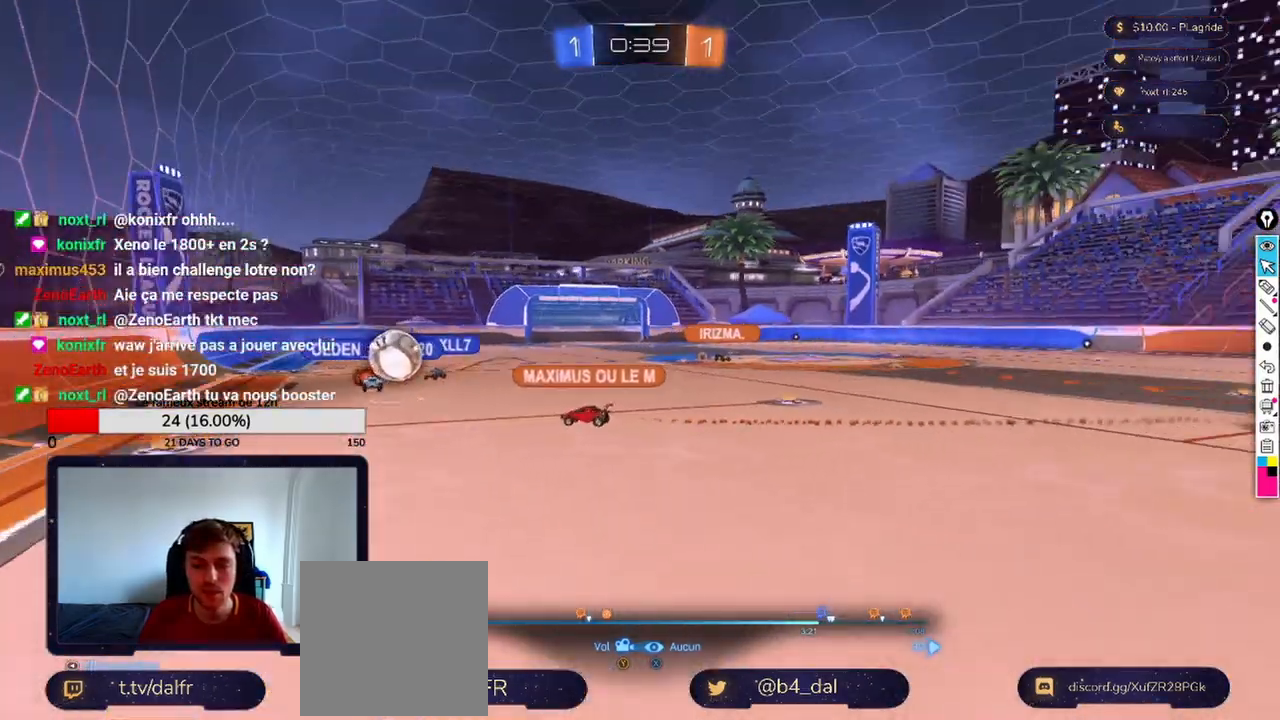
{"buttons": ["A"], "left_stick": "down-left", "right_stick": "center", "events": [[167, "left_stick", "left"], [292, "right_stick", "center"], [375, "left_stick", "down-left"], [458, "A", "down"]]}
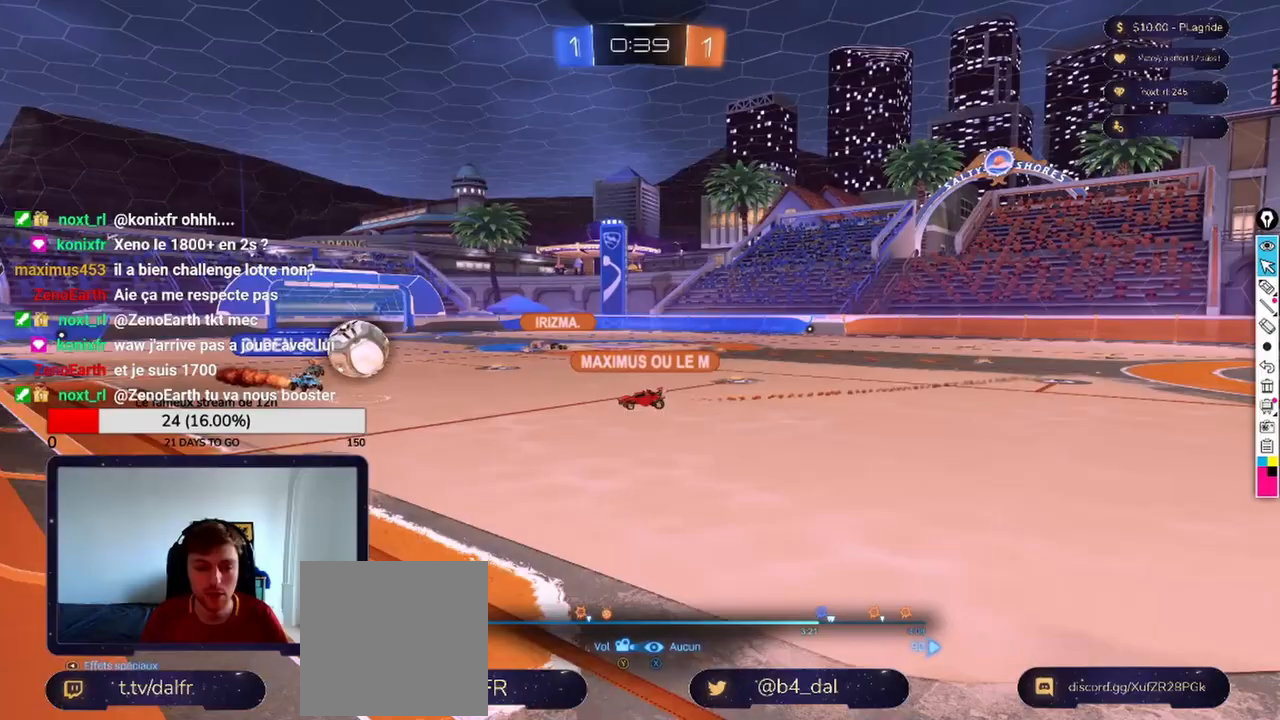
{"buttons": [], "left_stick": "down-right", "right_stick": "center", "events": [[125, "A", "up"], [125, "left_stick", "center"], [292, "A", "down"], [417, "left_stick", "down-right"], [458, "A", "up"]]}
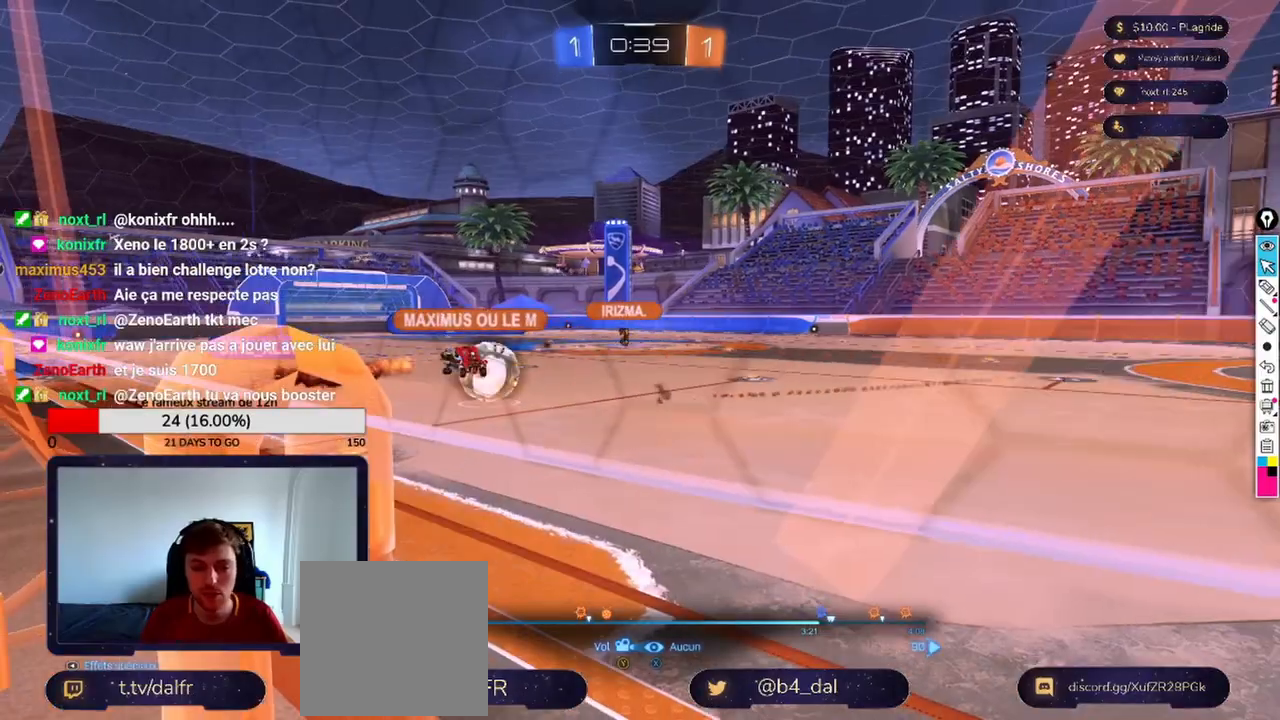
{"buttons": [], "left_stick": "right", "right_stick": "center", "events": [[42, "left_stick", "center"], [333, "left_stick", "right"]]}
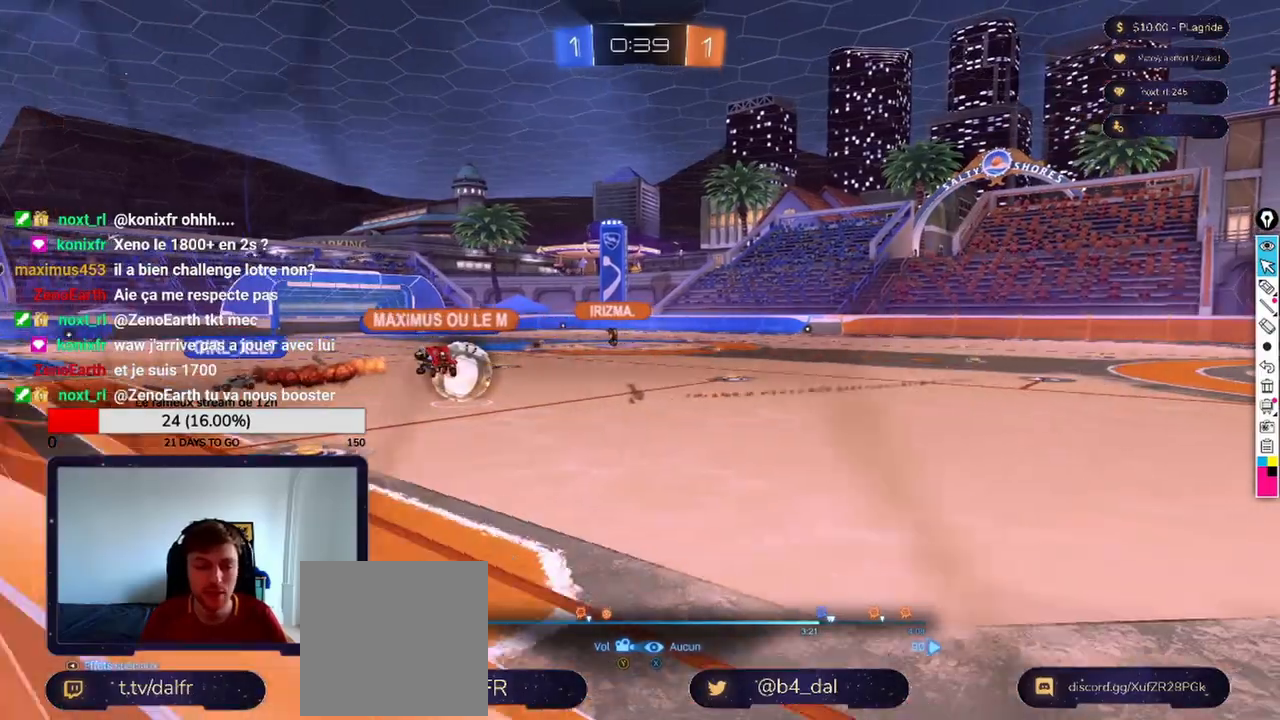
{"buttons": [], "left_stick": "center", "right_stick": "center", "events": [[83, "left_stick", "up"], [167, "A", "down"], [292, "left_stick", "up-left"], [375, "A", "up"], [417, "left_stick", "center"]]}
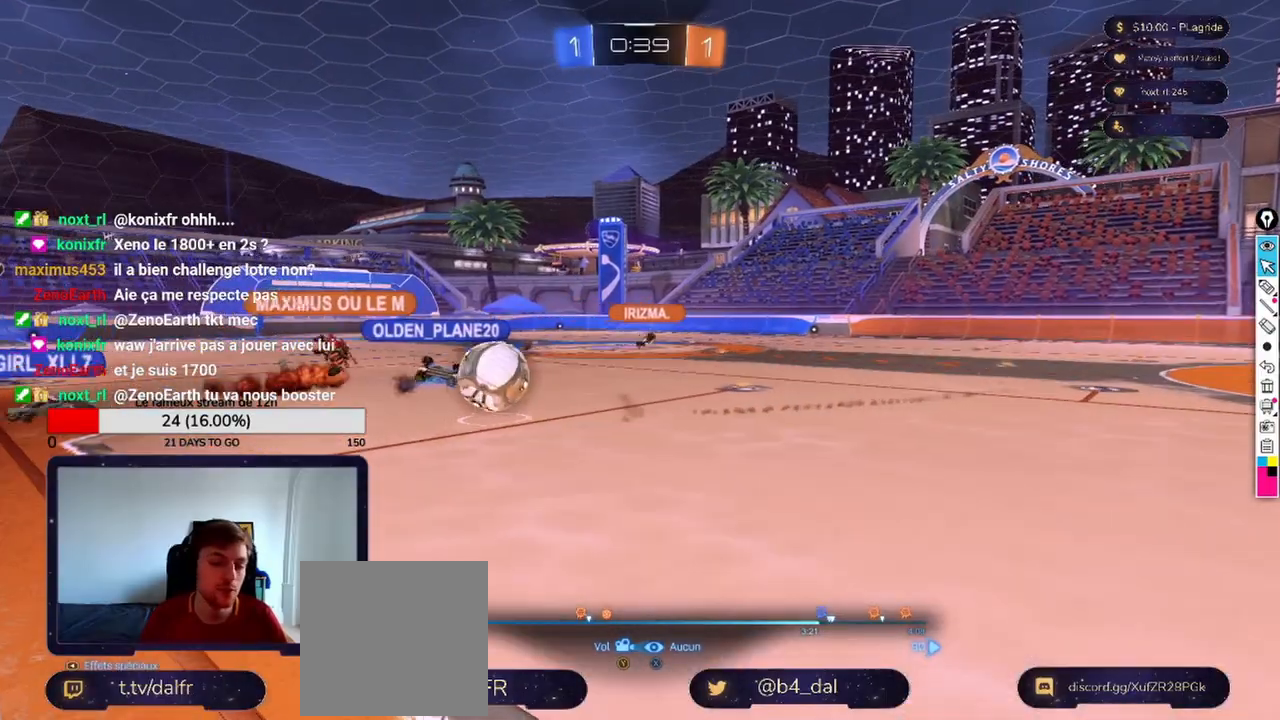
{"buttons": [], "left_stick": "center", "right_stick": "center", "events": [[83, "left_stick", "up-left"], [125, "A", "down"], [250, "left_stick", "up"], [375, "A", "up"], [375, "left_stick", "center"]]}
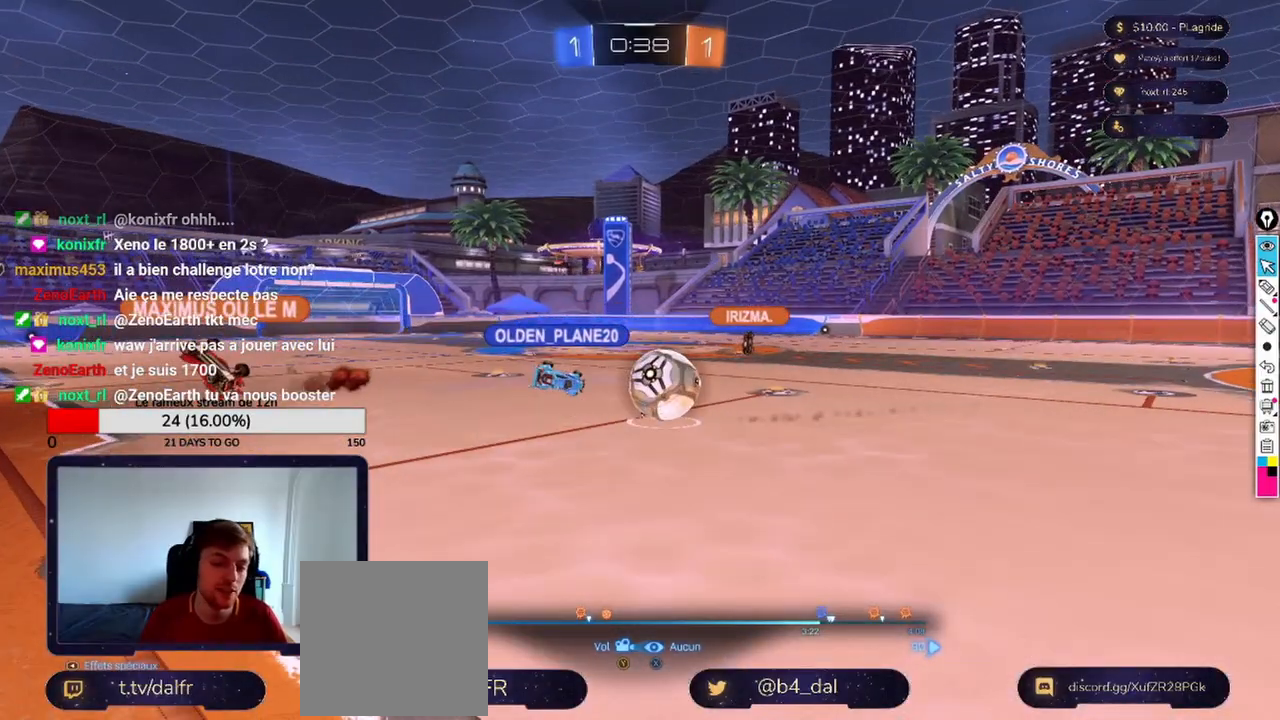
{"buttons": [], "left_stick": "down", "right_stick": "center", "events": [[167, "left_stick", "left"], [292, "left_stick", "down"]]}
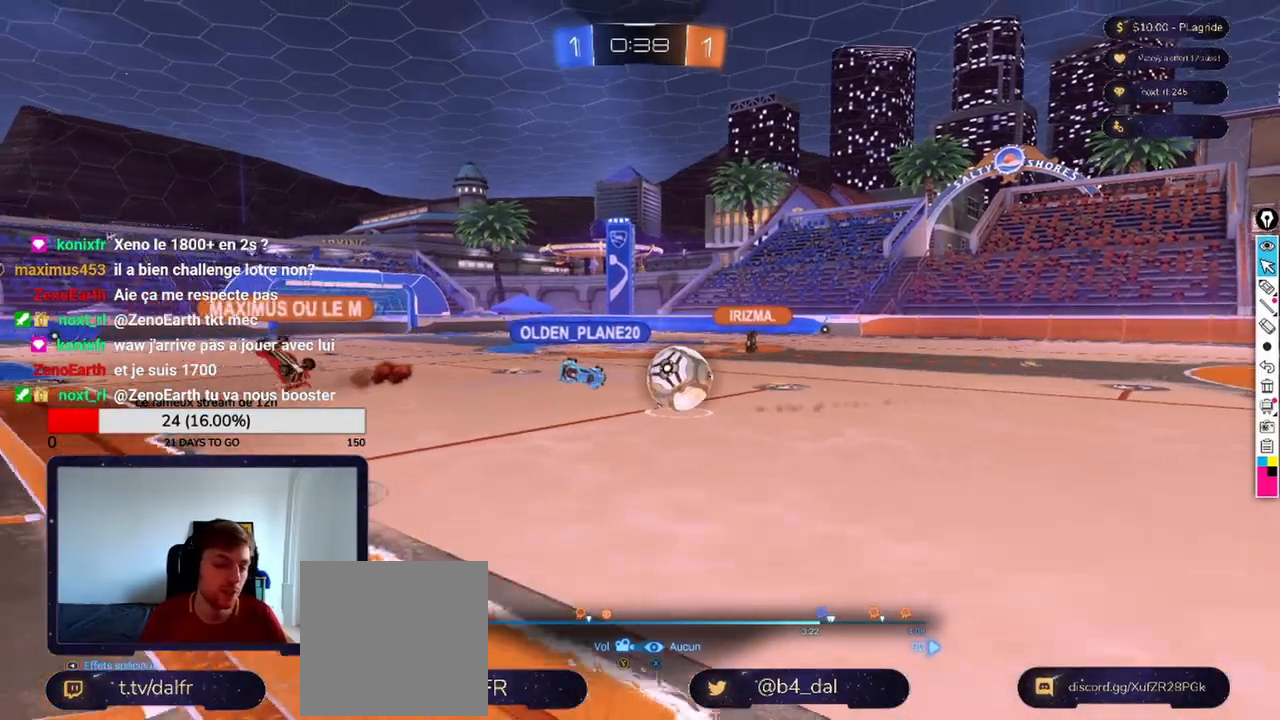
{"buttons": [], "left_stick": "down", "right_stick": "right", "events": [[125, "right_stick", "right"]]}
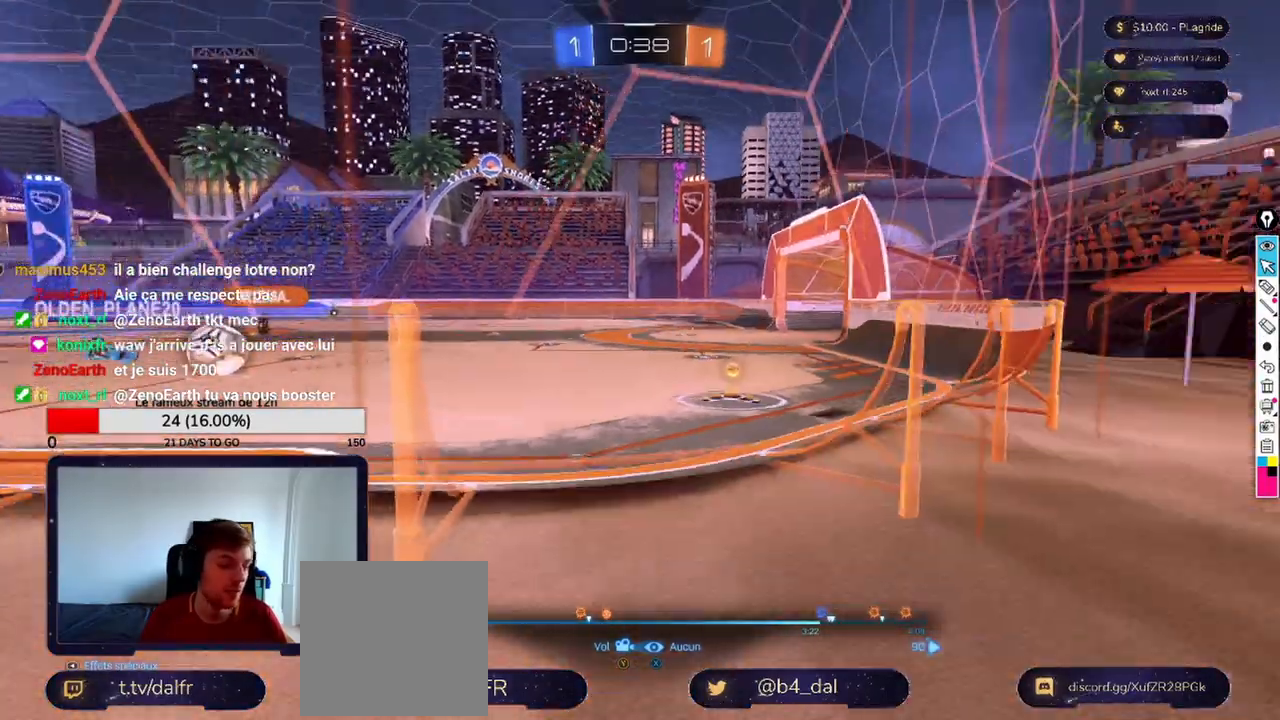
{"buttons": [], "left_stick": "up-left", "right_stick": "center", "events": [[167, "right_stick", "center"], [292, "left_stick", "up-left"]]}
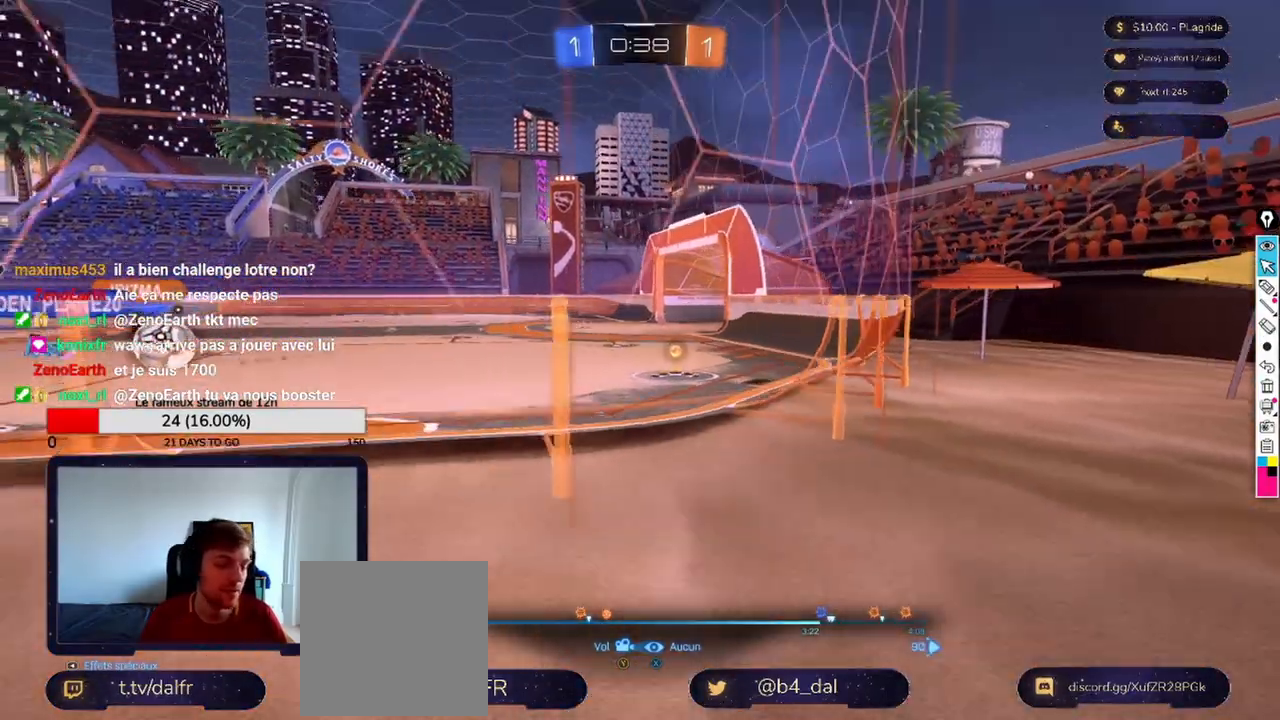
{"buttons": [], "left_stick": "up-left", "right_stick": "center", "events": []}
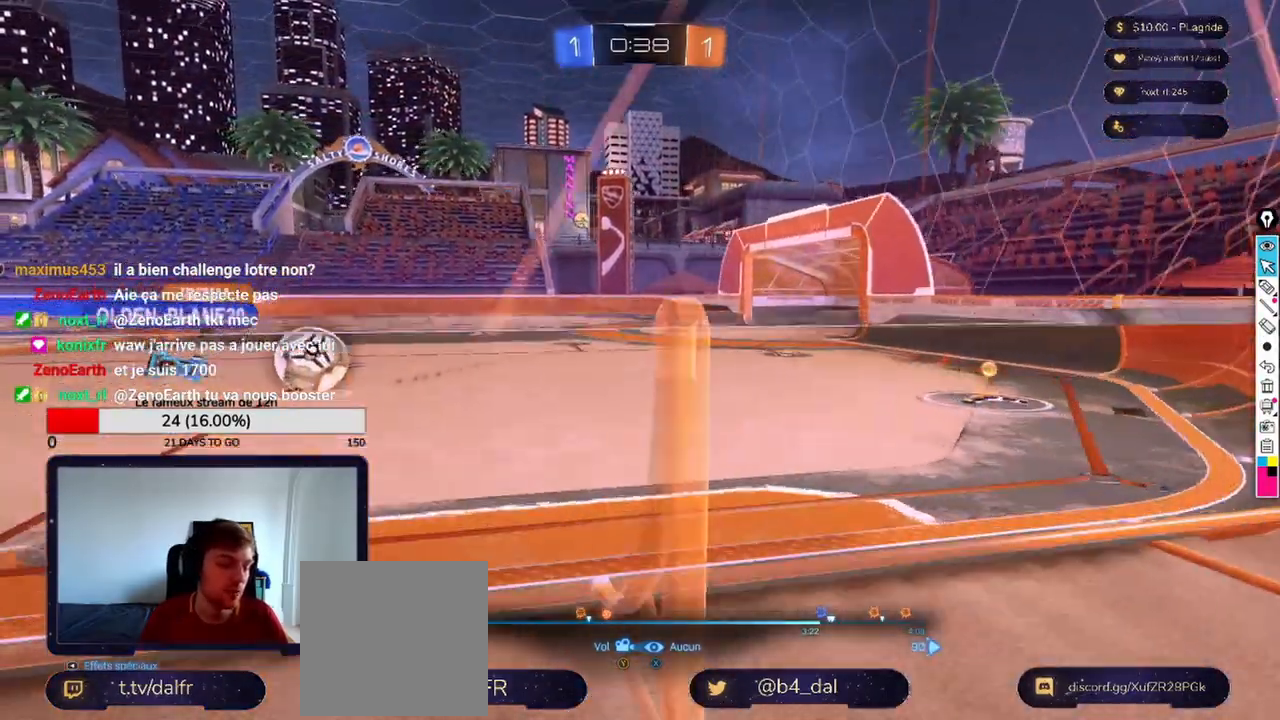
{"buttons": [], "left_stick": "up-left", "right_stick": "right", "events": [[250, "right_stick", "right"]]}
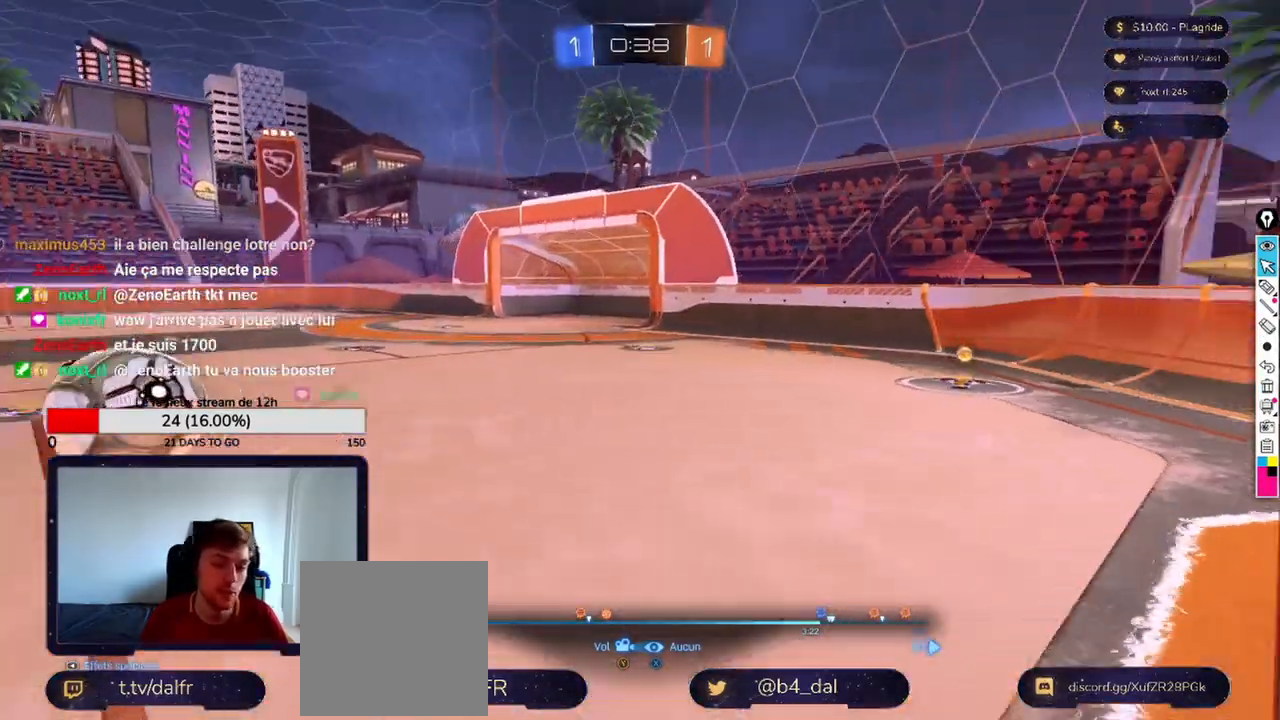
{"buttons": [], "left_stick": "up-left", "right_stick": "right", "events": [[83, "left_stick", "up"], [333, "left_stick", "up-left"]]}
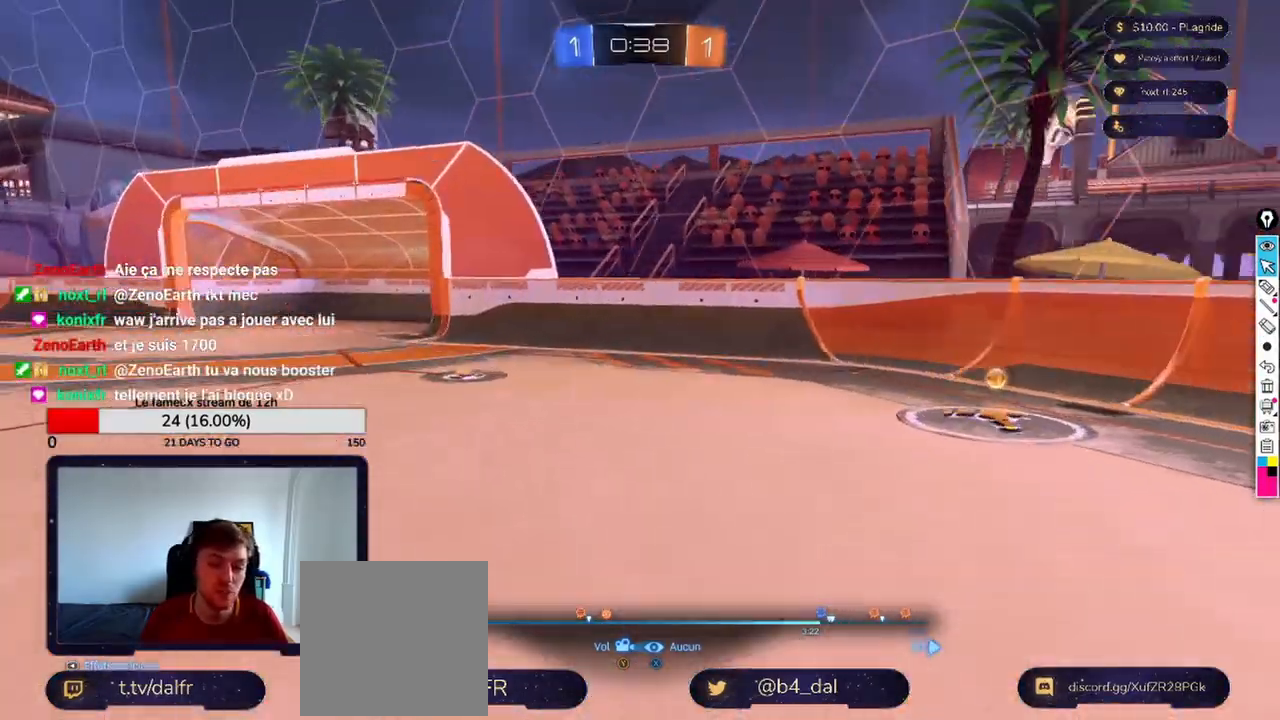
{"buttons": [], "left_stick": "right", "right_stick": "center", "events": [[83, "right_stick", "down-right"], [250, "left_stick", "up-right"], [375, "left_stick", "right"], [500, "right_stick", "center"]]}
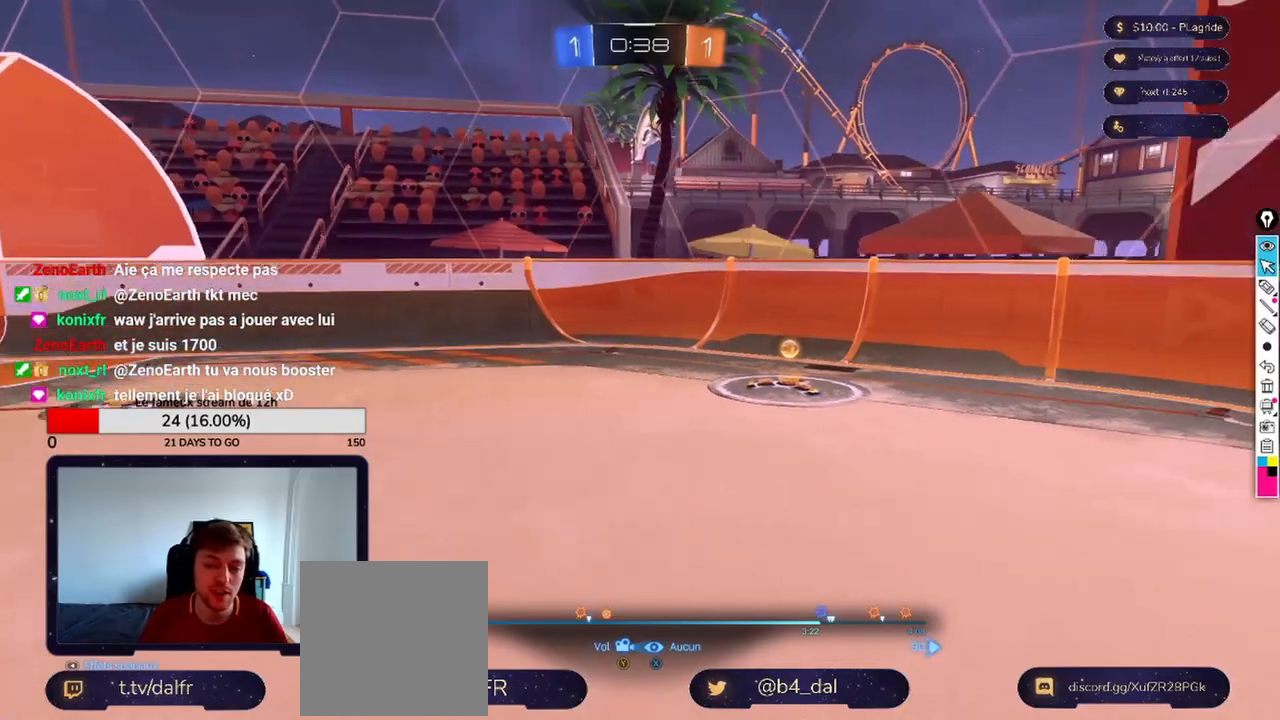
{"buttons": [], "left_stick": "right", "right_stick": "center", "events": [[42, "right_stick", "left"], [83, "left_stick", "up-right"], [333, "left_stick", "right"], [417, "right_stick", "center"]]}
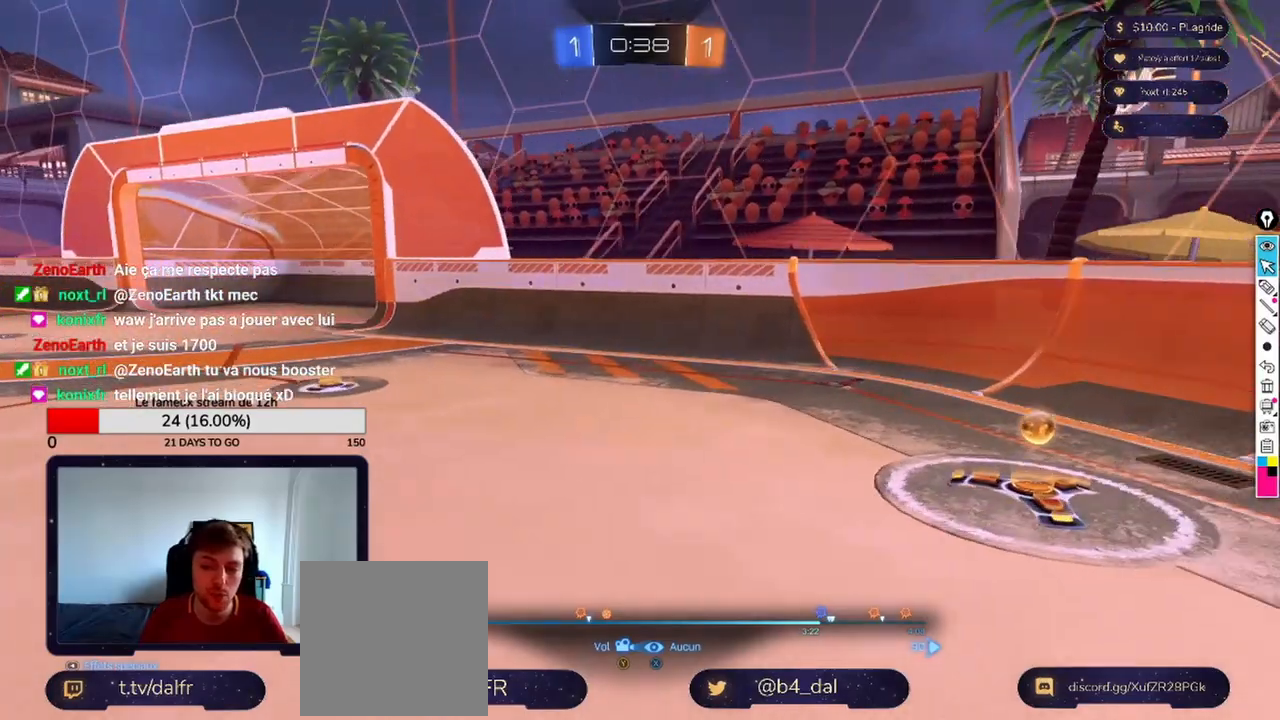
{"buttons": [], "left_stick": "up-right", "right_stick": "left", "events": [[83, "left_stick", "up-right"], [125, "right_stick", "left"]]}
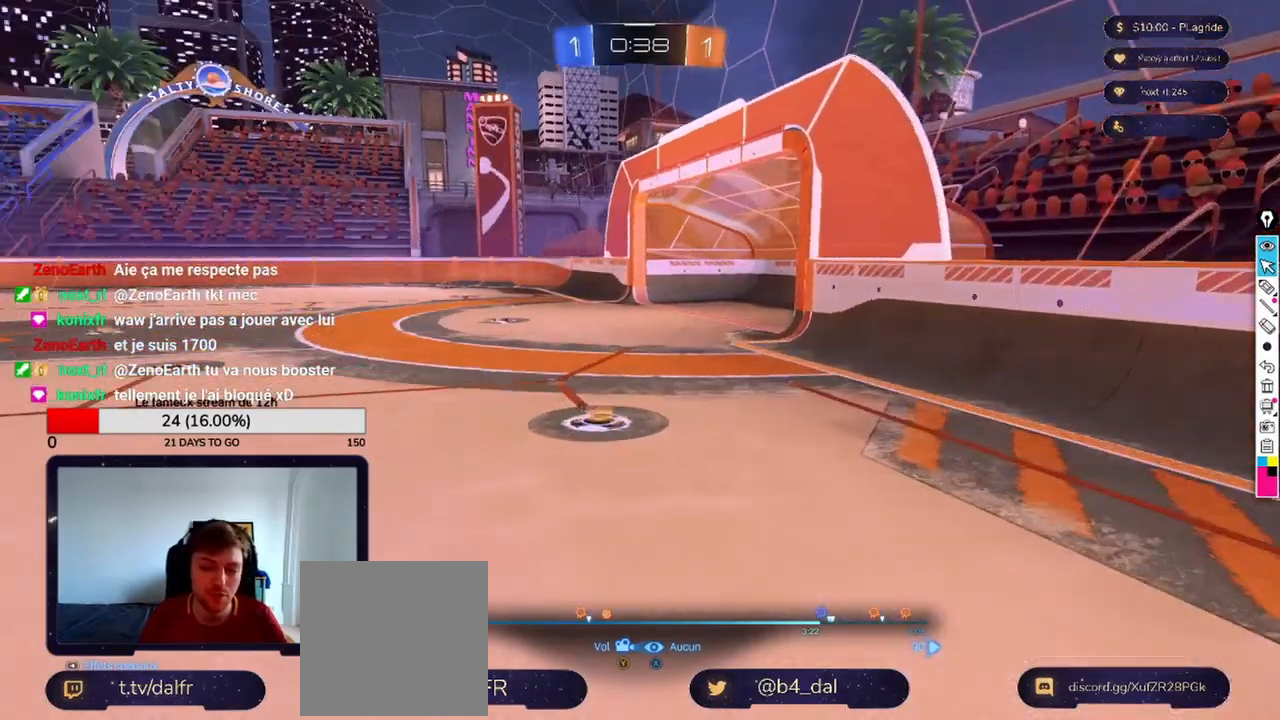
{"buttons": [], "left_stick": "up-right", "right_stick": "left", "events": []}
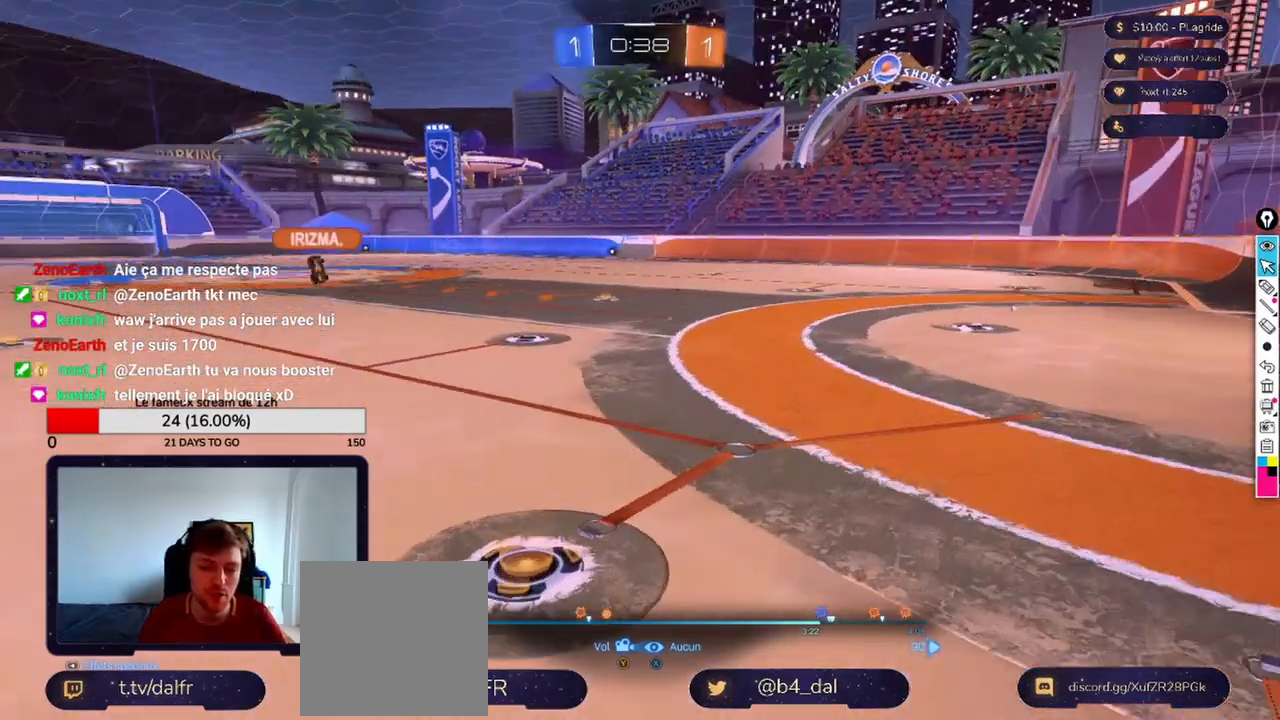
{"buttons": [], "left_stick": "right", "right_stick": "left", "events": [[125, "left_stick", "right"]]}
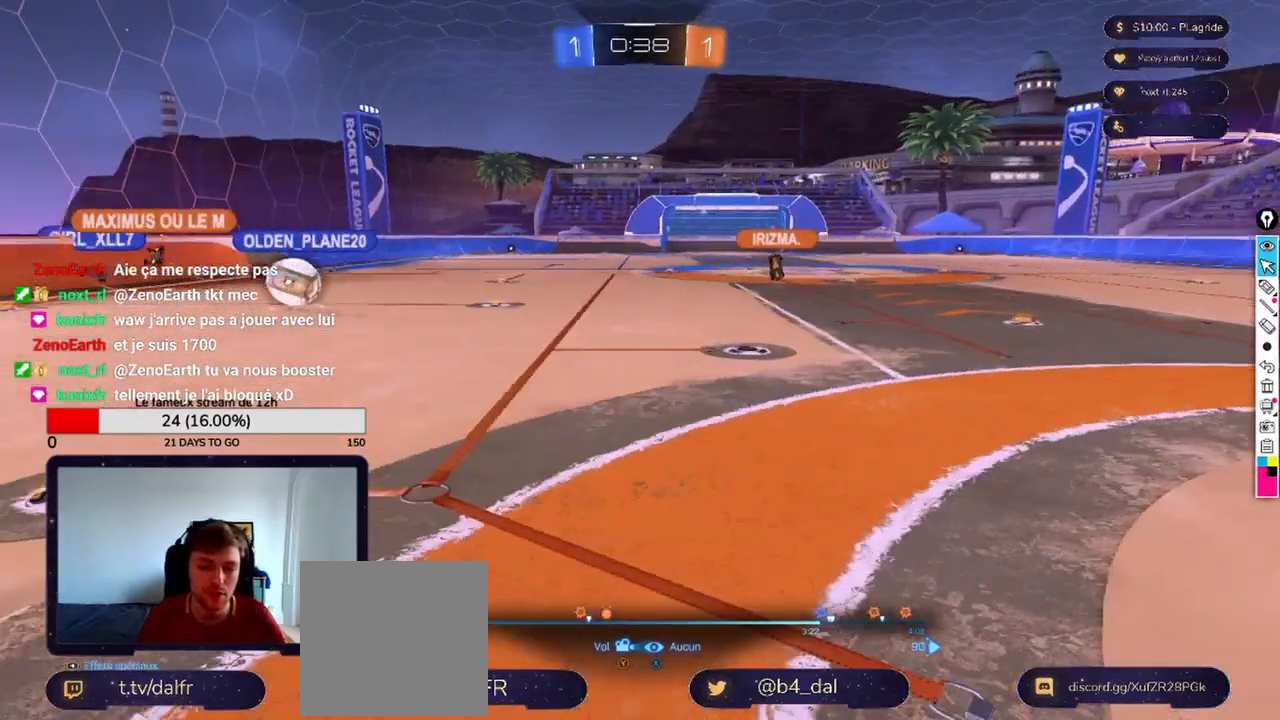
{"buttons": [], "left_stick": "left", "right_stick": "center", "events": [[208, "right_stick", "center"], [250, "left_stick", "center"], [458, "left_stick", "left"]]}
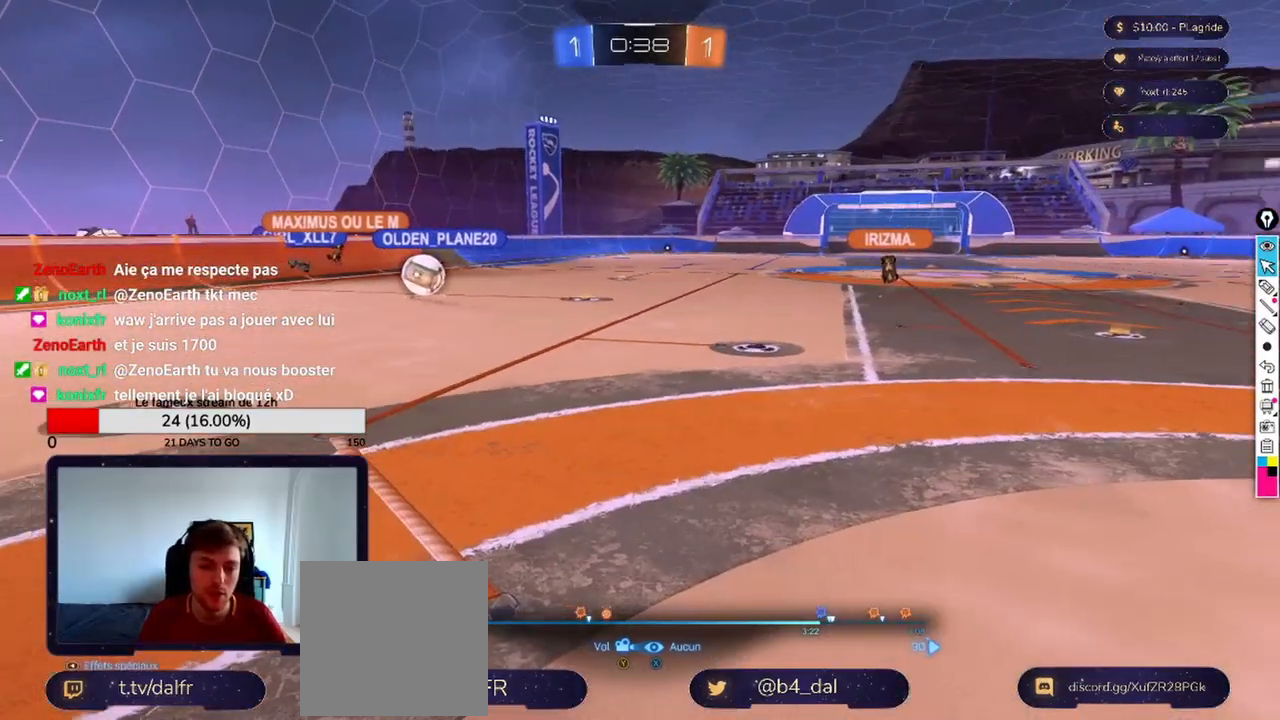
{"buttons": [], "left_stick": "center", "right_stick": "center", "events": [[42, "right_stick", "right"], [125, "left_stick", "up-left"], [292, "left_stick", "center"], [292, "right_stick", "center"]]}